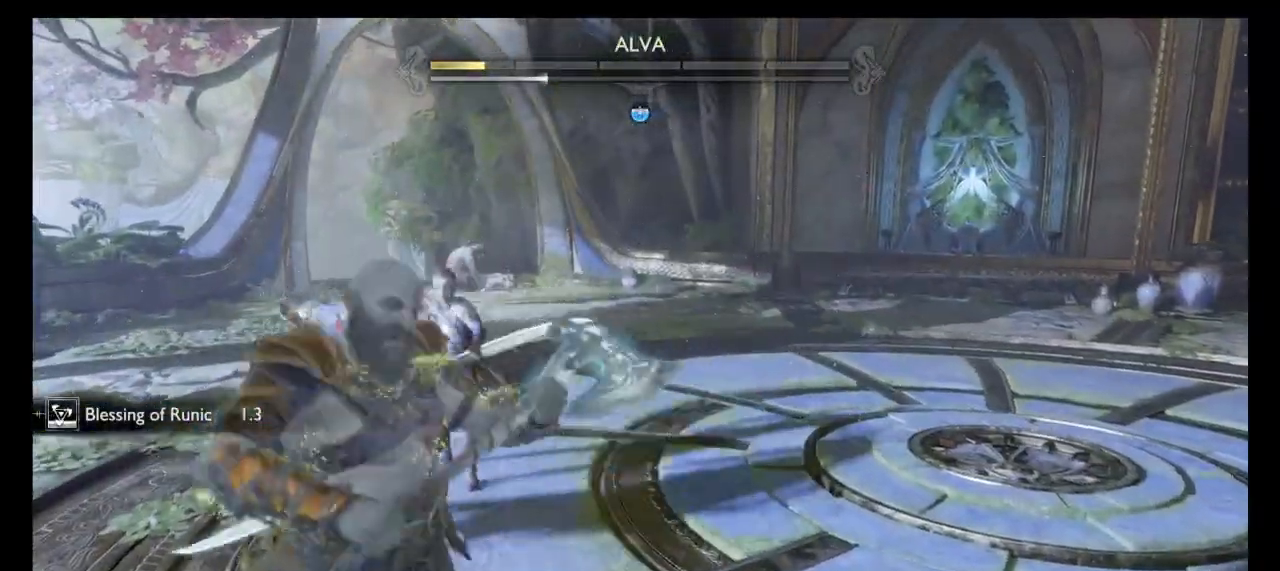
Gameplay with a controller (PlayStation layout); each line is a JSON object with the inputs held at the frame after it. "events" lists button and stick changes between this image and that frame as [ms after this image, input, new state], when the widget could be followed in between. Not read: L1 L2 L3 R1 R2 R3.
{"buttons": [], "left_stick": "up-left", "right_stick": "center", "events": [[100, "TRIANGLE", "down"], [100, "left_stick", "up-left"], [167, "TRIANGLE", "up"], [267, "TRIANGLE", "down"], [367, "TRIANGLE", "up"]]}
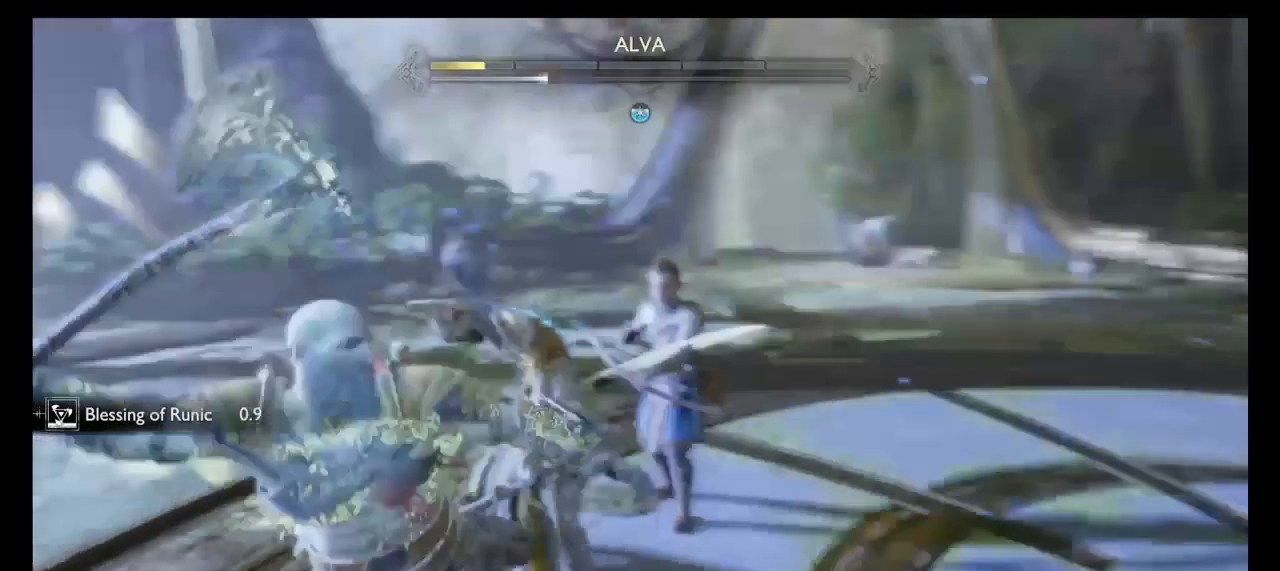
{"buttons": [], "left_stick": "up-left", "right_stick": "center", "events": [[334, "CROSS", "down"], [367, "CIRCLE", "down"], [367, "CROSS", "up"], [468, "CIRCLE", "up"]]}
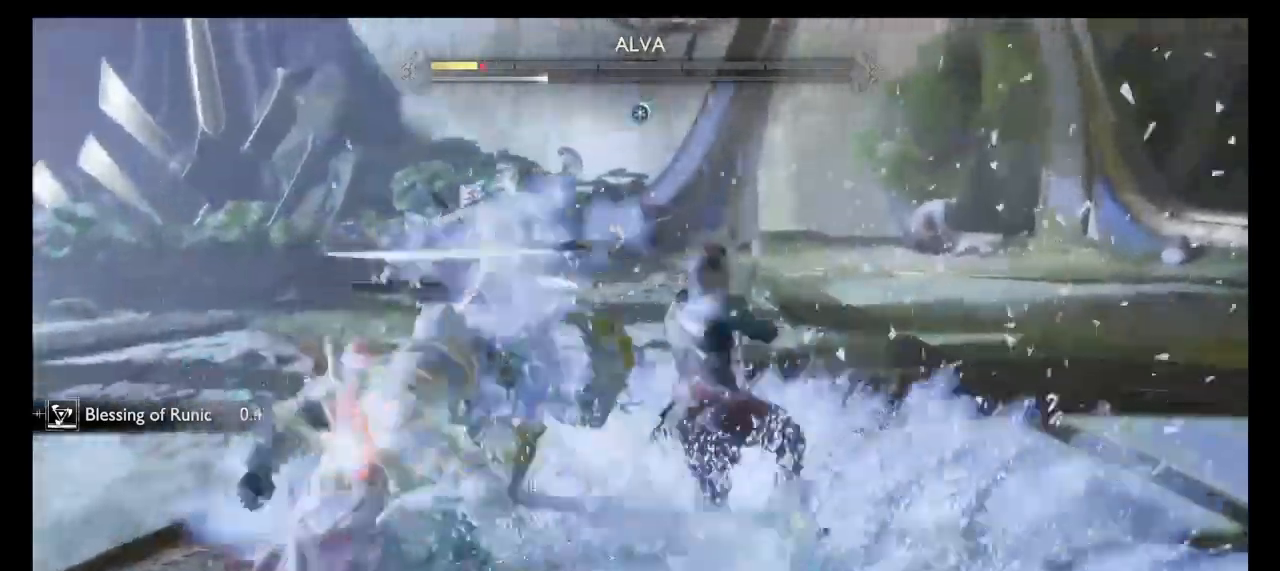
{"buttons": ["DPAD_LEFT"], "left_stick": "center", "right_stick": "center", "events": [[33, "CIRCLE", "down"], [33, "left_stick", "center"], [200, "CIRCLE", "up"], [400, "DPAD_LEFT", "down"]]}
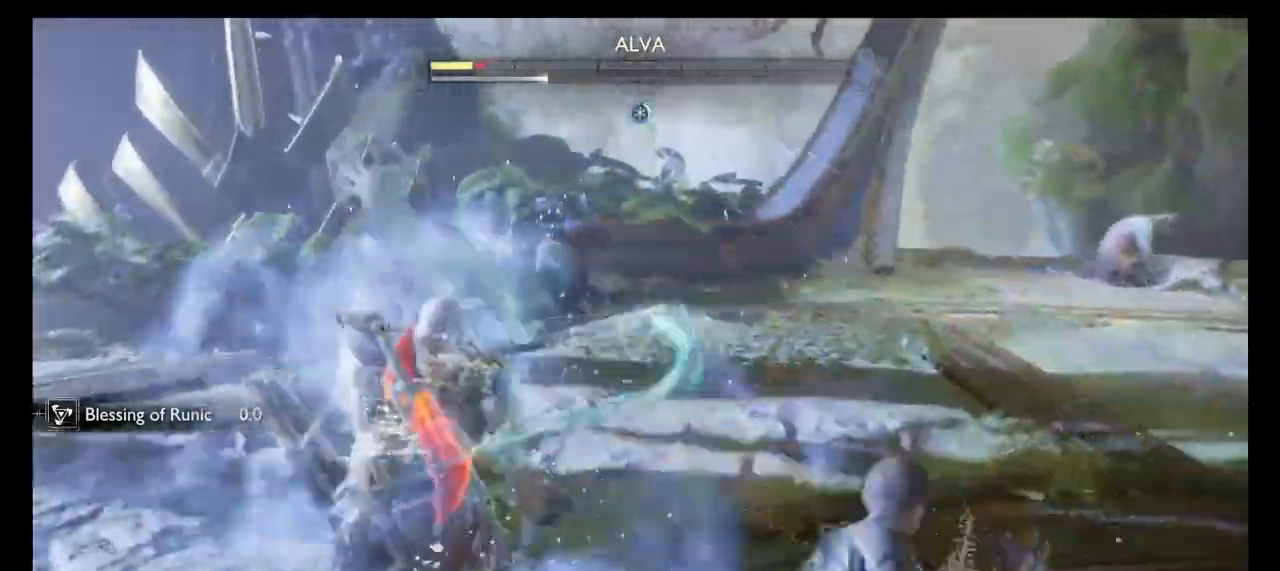
{"buttons": ["CIRCLE"], "left_stick": "up", "right_stick": "center", "events": [[101, "DPAD_LEFT", "up"], [367, "CIRCLE", "down"], [401, "left_stick", "up"]]}
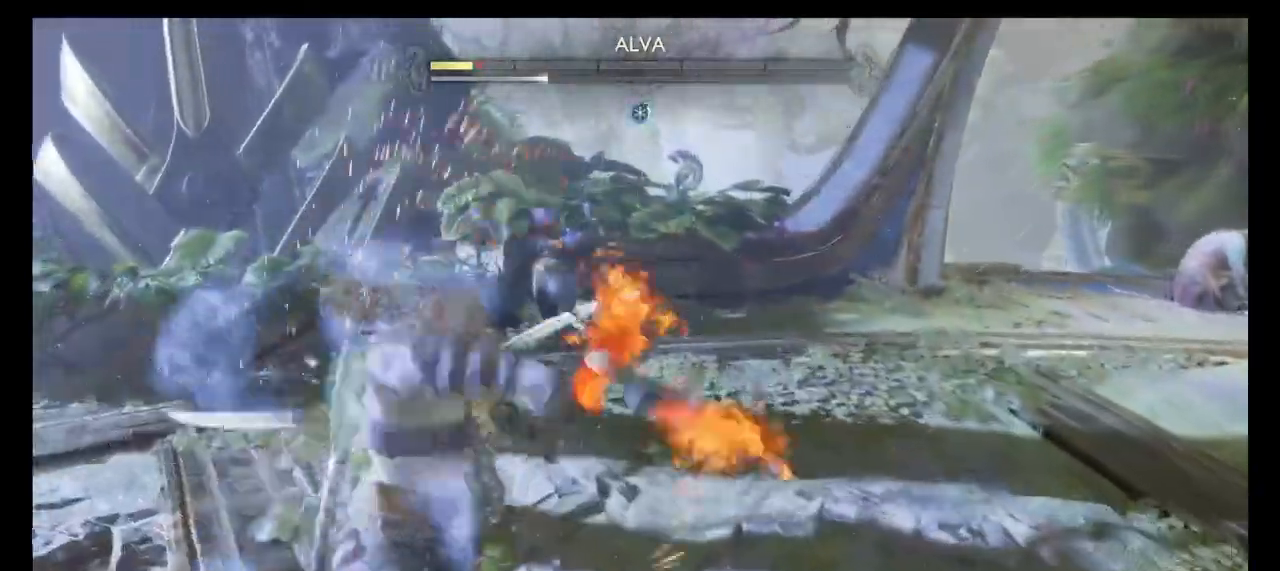
{"buttons": [], "left_stick": "center", "right_stick": "center", "events": [[33, "CIRCLE", "up"], [300, "CIRCLE", "down"], [367, "left_stick", "center"], [467, "CIRCLE", "up"]]}
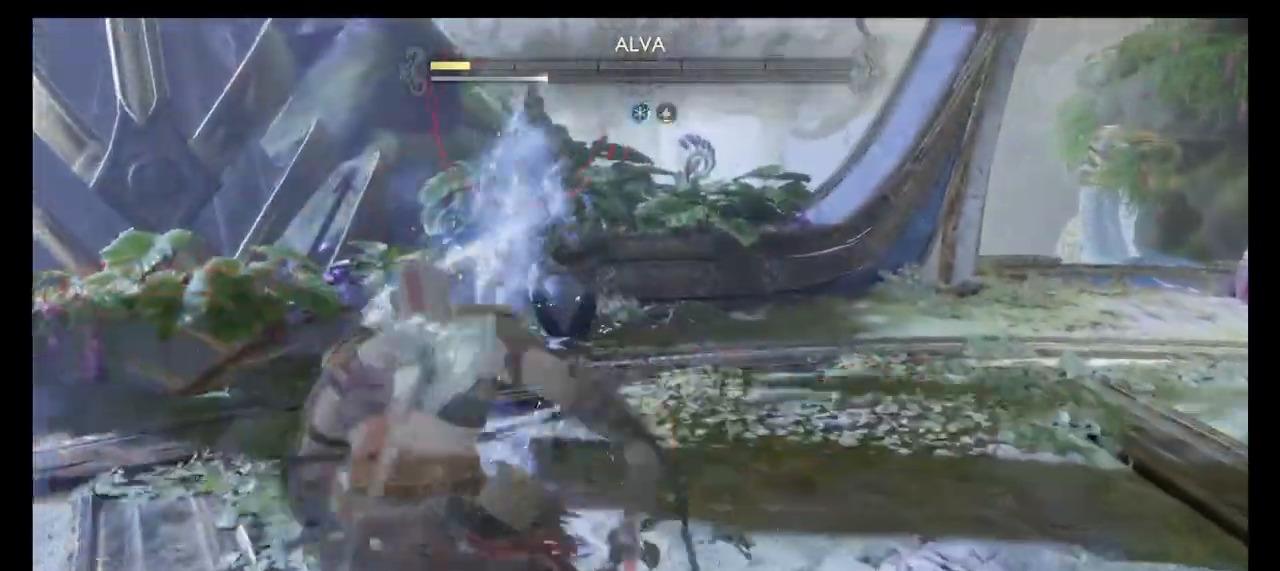
{"buttons": [], "left_stick": "center", "right_stick": "center", "events": [[134, "CIRCLE", "down"], [301, "CIRCLE", "up"], [367, "CIRCLE", "down"], [468, "CIRCLE", "up"]]}
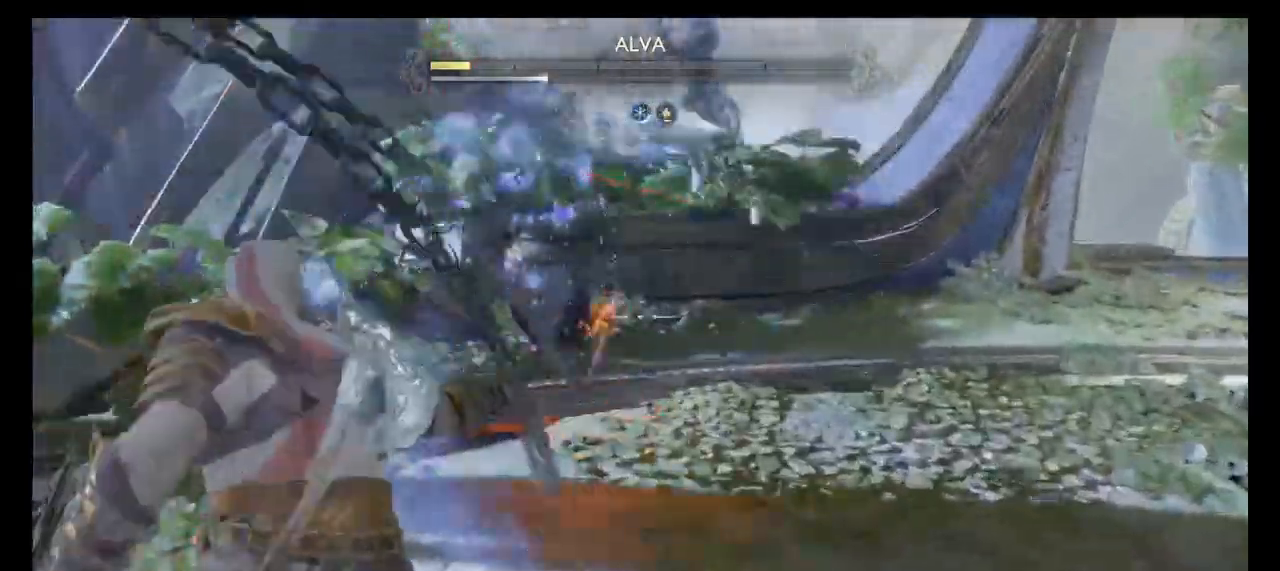
{"buttons": ["CROSS"], "left_stick": "right", "right_stick": "center", "events": [[200, "right_stick", "up-right"], [300, "right_stick", "center"], [367, "left_stick", "right"], [467, "CROSS", "down"]]}
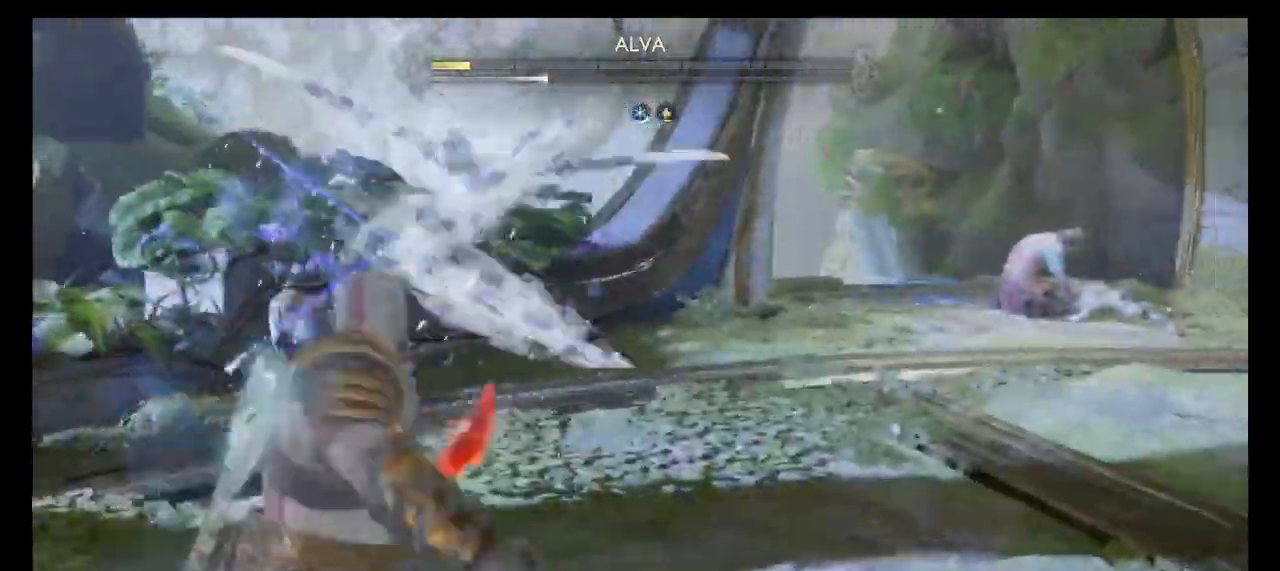
{"buttons": [], "left_stick": "center", "right_stick": "center", "events": [[167, "CROSS", "up"], [334, "left_stick", "center"]]}
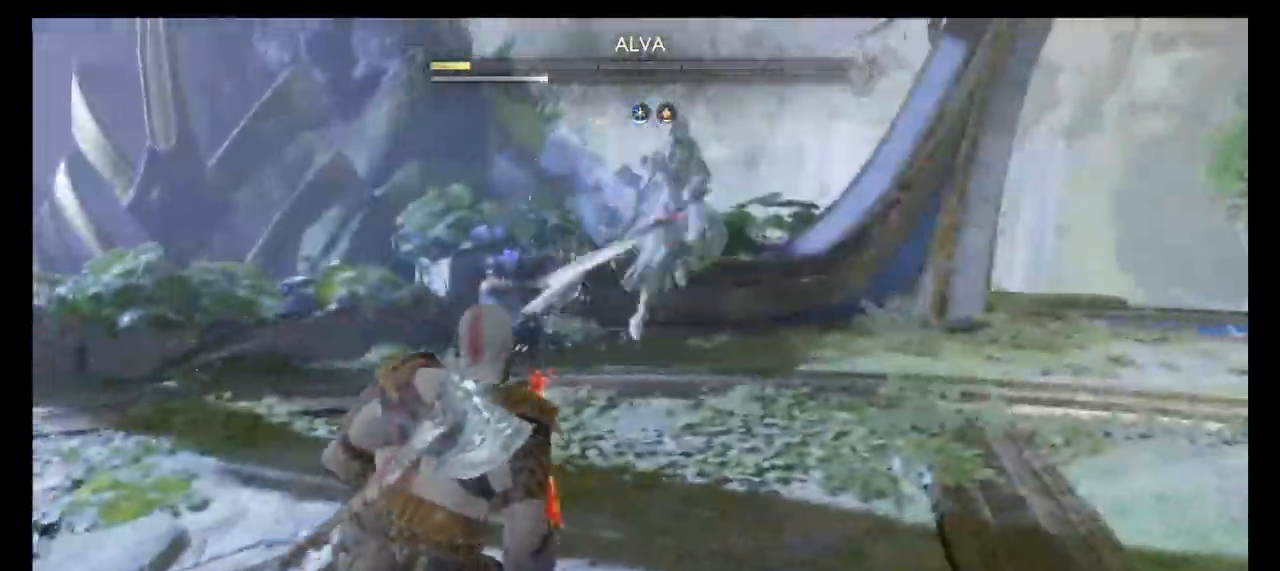
{"buttons": [], "left_stick": "right", "right_stick": "up-right", "events": [[200, "CIRCLE", "down"], [200, "left_stick", "up"], [300, "CIRCLE", "up"], [434, "left_stick", "right"], [467, "right_stick", "up-right"]]}
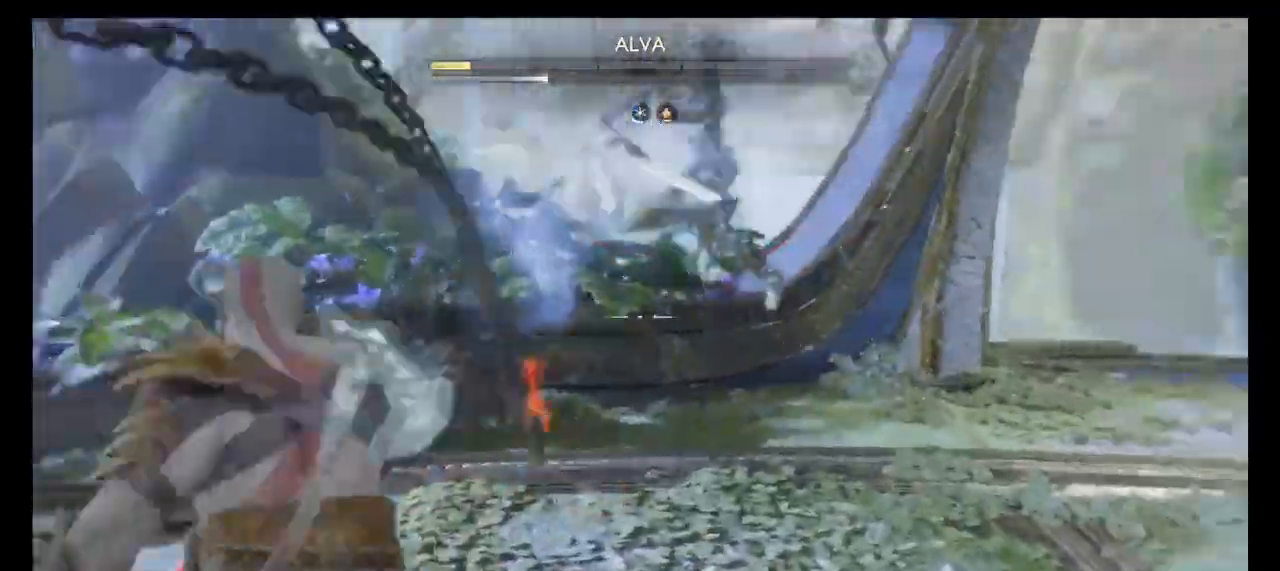
{"buttons": ["CROSS"], "left_stick": "center", "right_stick": "center", "events": [[34, "right_stick", "center"], [67, "left_stick", "center"], [401, "CROSS", "down"]]}
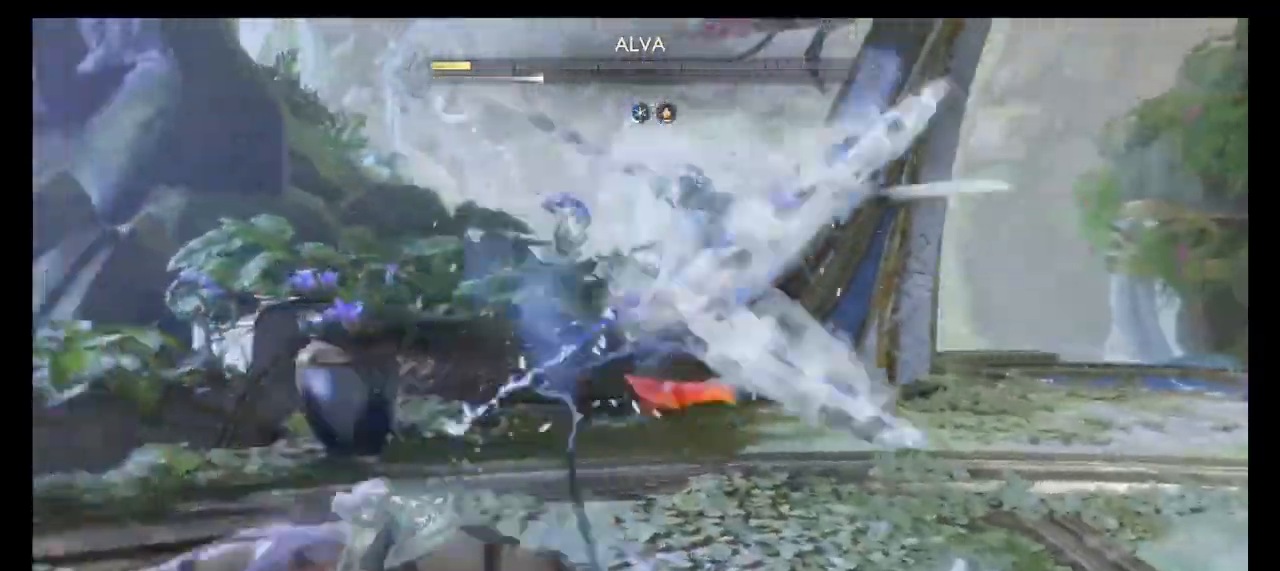
{"buttons": ["TRIANGLE"], "left_stick": "center", "right_stick": "center", "events": [[133, "CROSS", "up"], [434, "TRIANGLE", "down"]]}
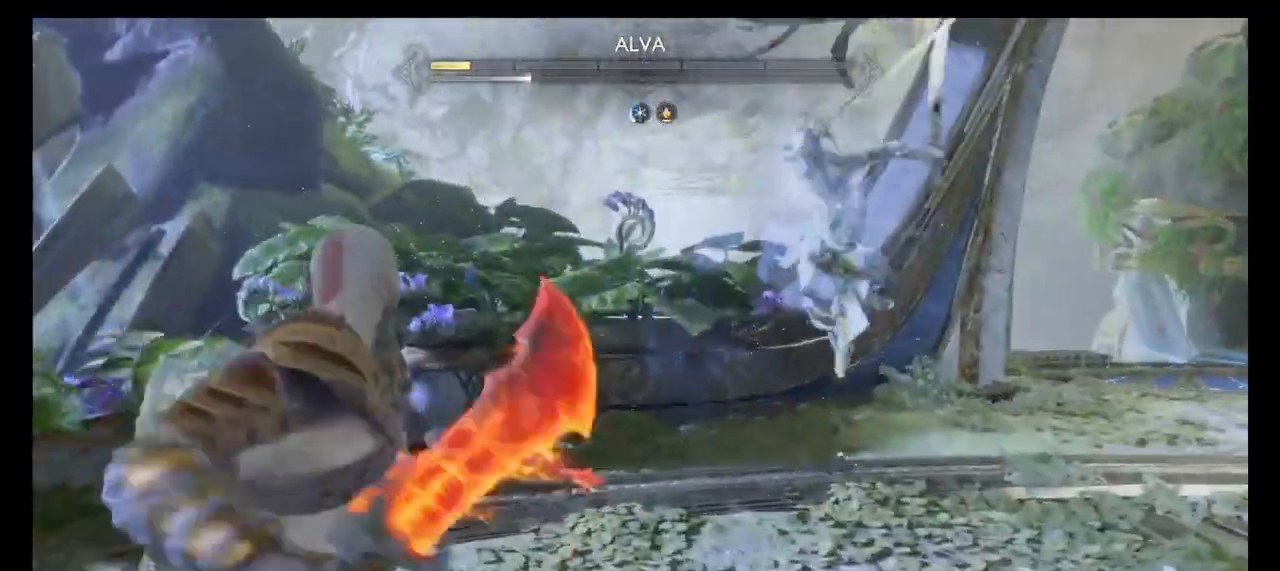
{"buttons": [], "left_stick": "up-right", "right_stick": "center", "events": [[34, "TRIANGLE", "up"], [267, "left_stick", "up-right"]]}
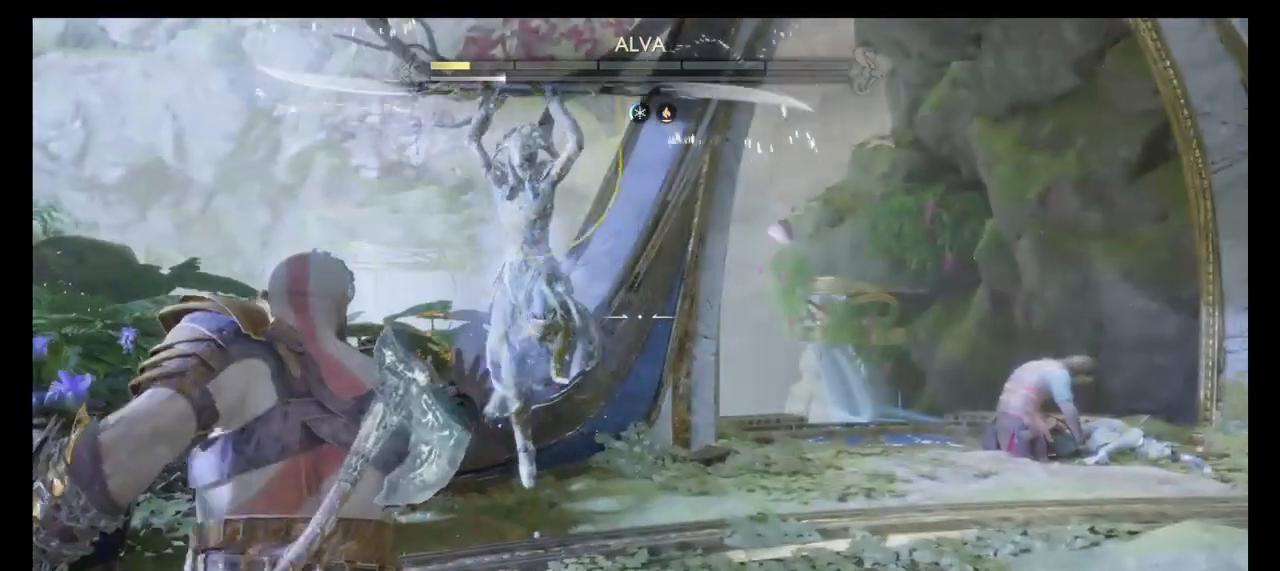
{"buttons": [], "left_stick": "up-right", "right_stick": "center", "events": []}